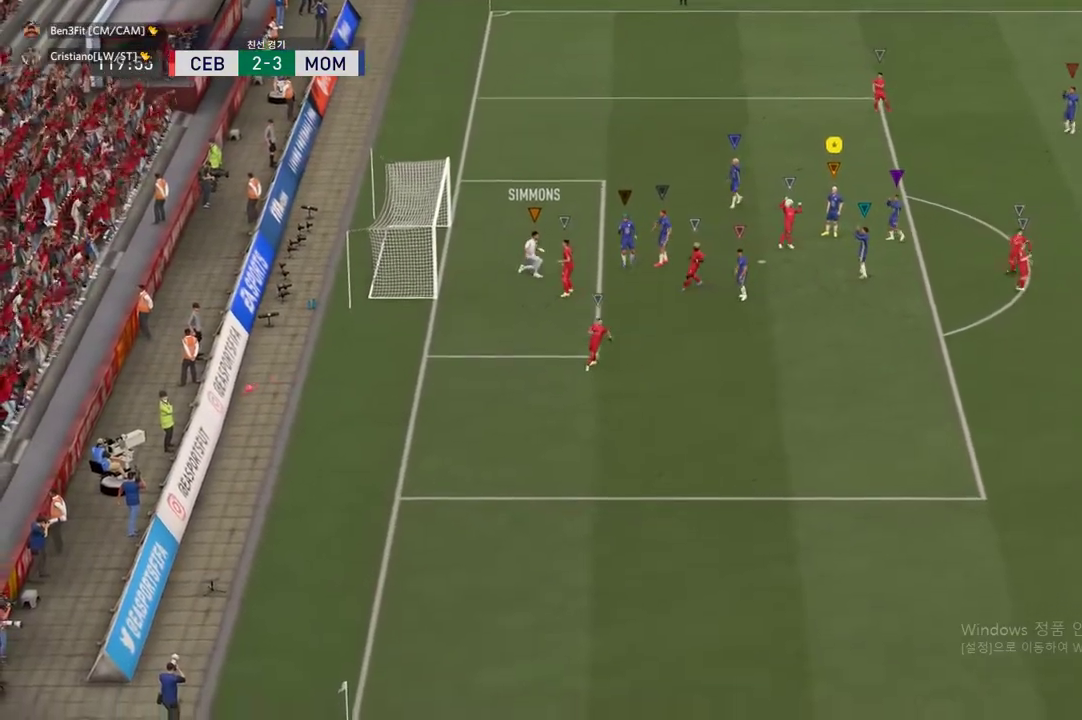
Gameplay with a controller (Xbox layout); each line is a JSON object with the inputs held at the frame after it. "events" lists button and stick changes between this image and that frame as [ms after this image, input, new state], when the widget could be followed in between. Not read: L3 R3.
{"buttons": [], "left_stick": "center", "right_stick": "center", "events": []}
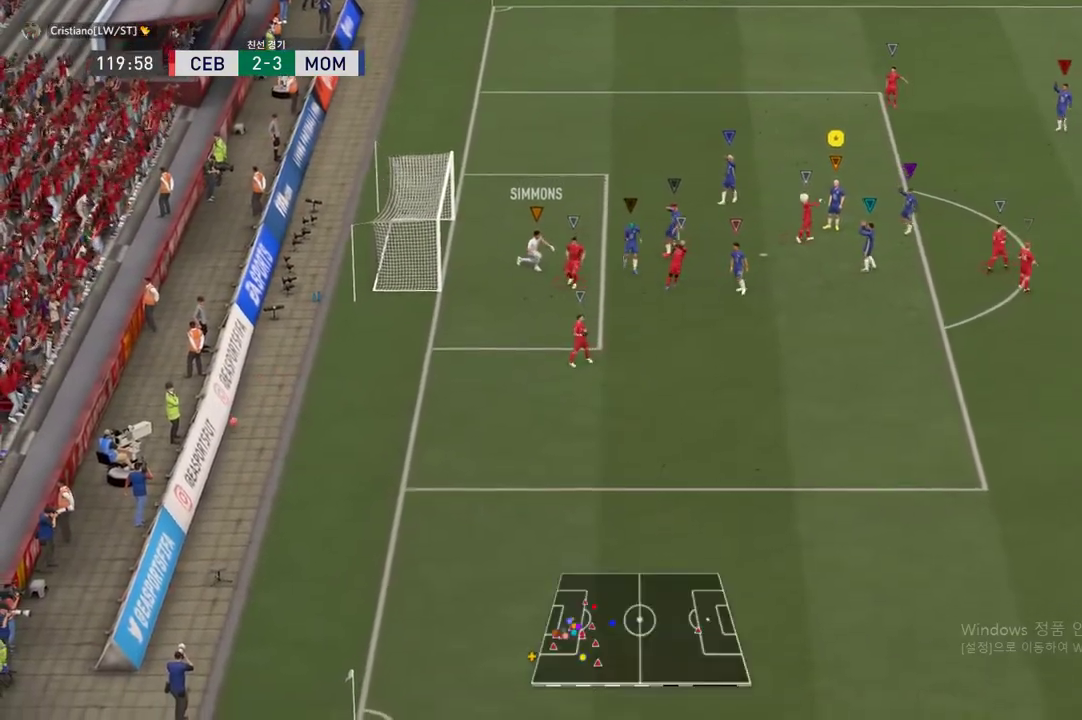
{"buttons": [], "left_stick": "center", "right_stick": "center", "events": [[100, "A", "down"], [233, "A", "up"]]}
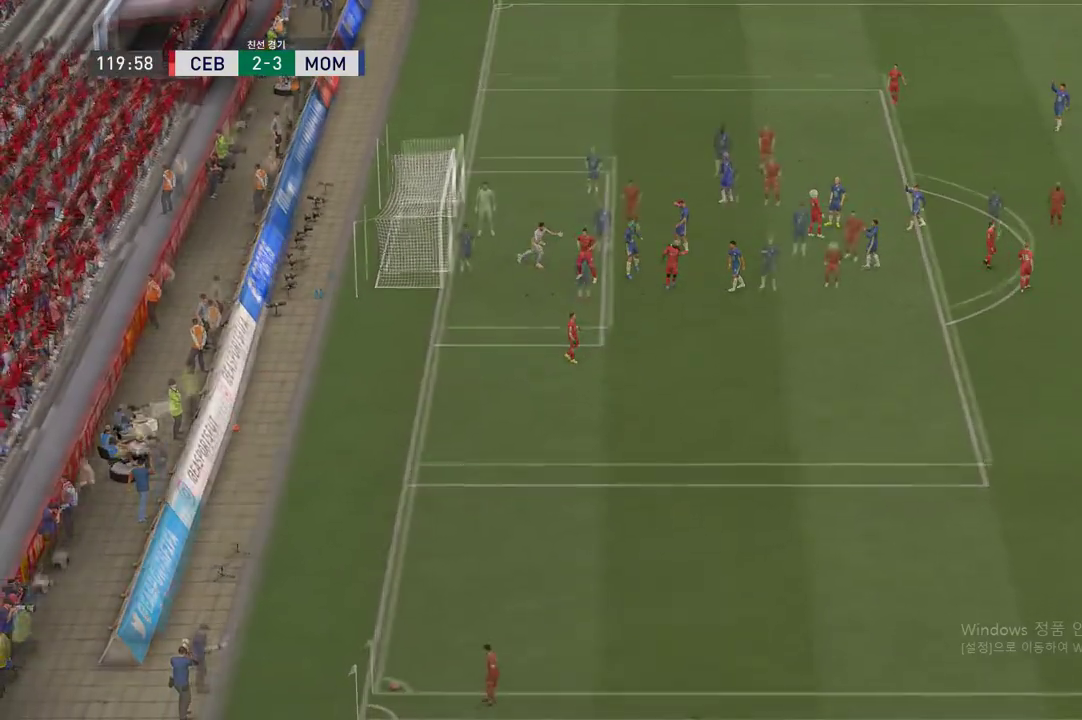
{"buttons": [], "left_stick": "center", "right_stick": "center", "events": []}
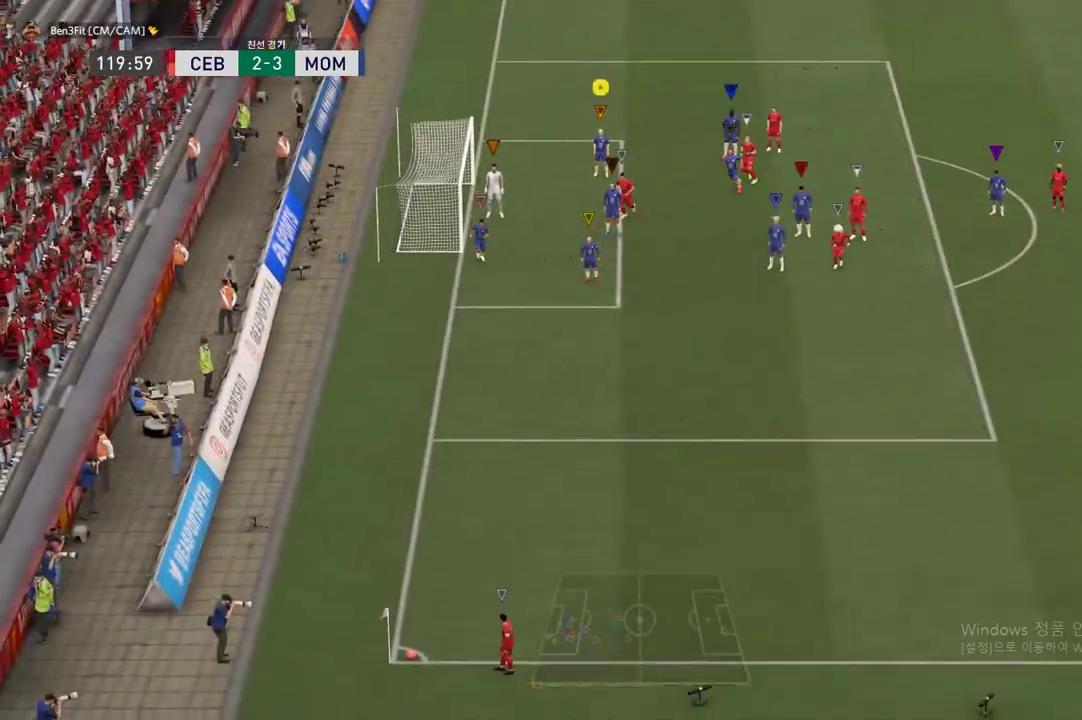
{"buttons": [], "left_stick": "down", "right_stick": "center", "events": [[450, "left_stick", "down"]]}
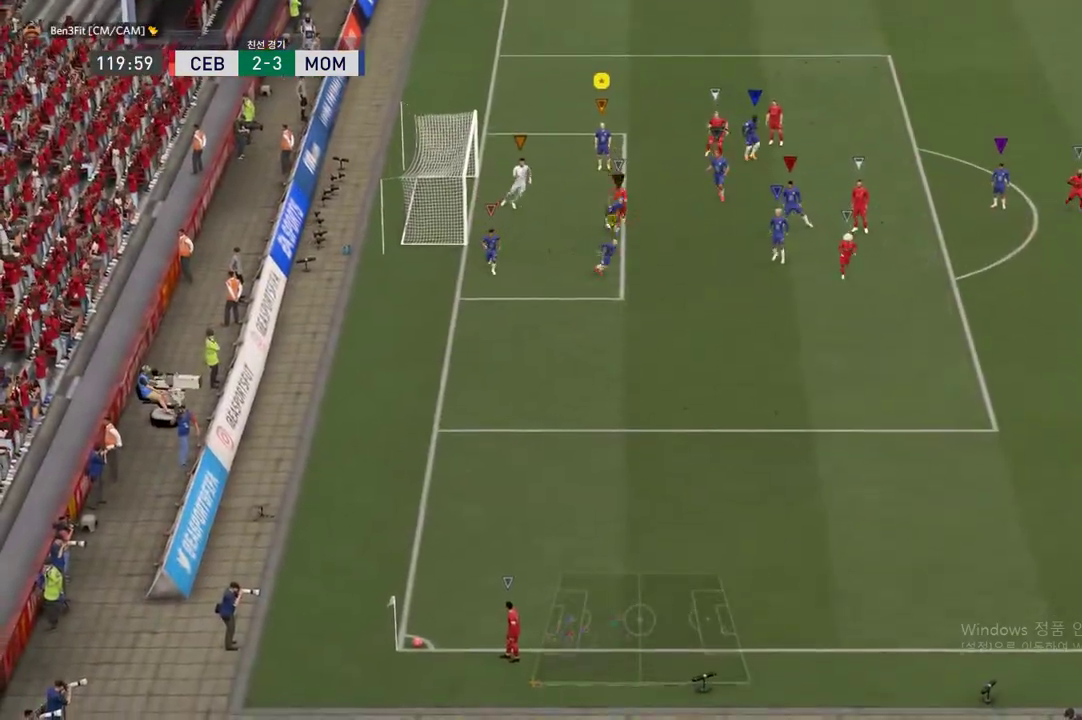
{"buttons": [], "left_stick": "down", "right_stick": "center", "events": []}
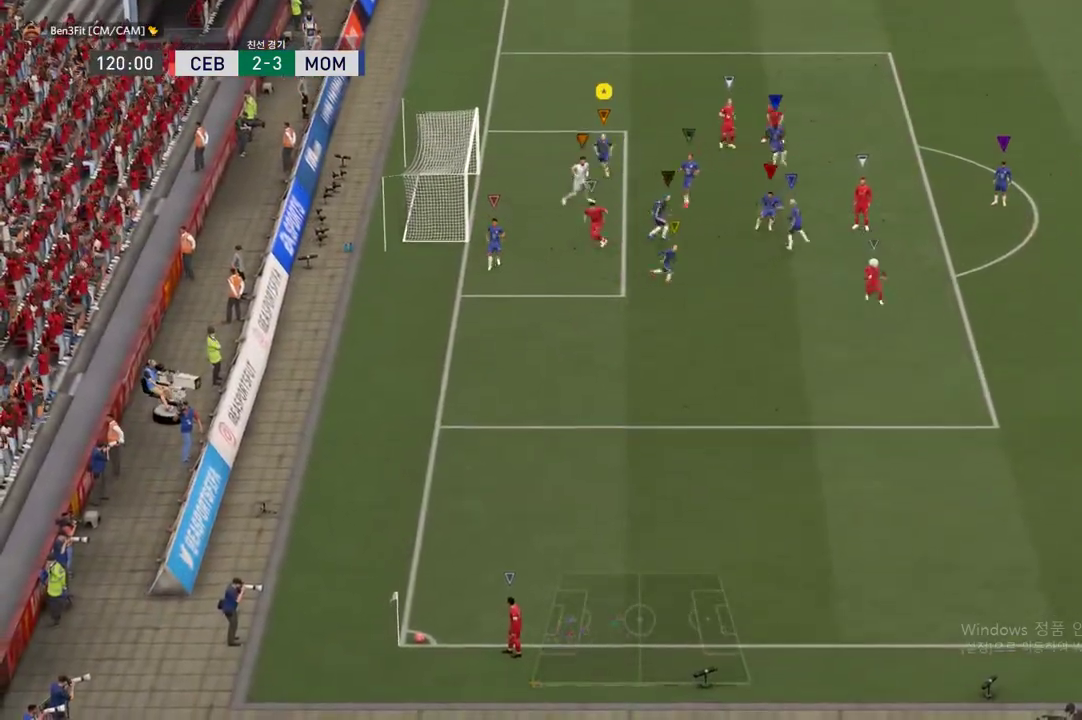
{"buttons": [], "left_stick": "down", "right_stick": "center", "events": []}